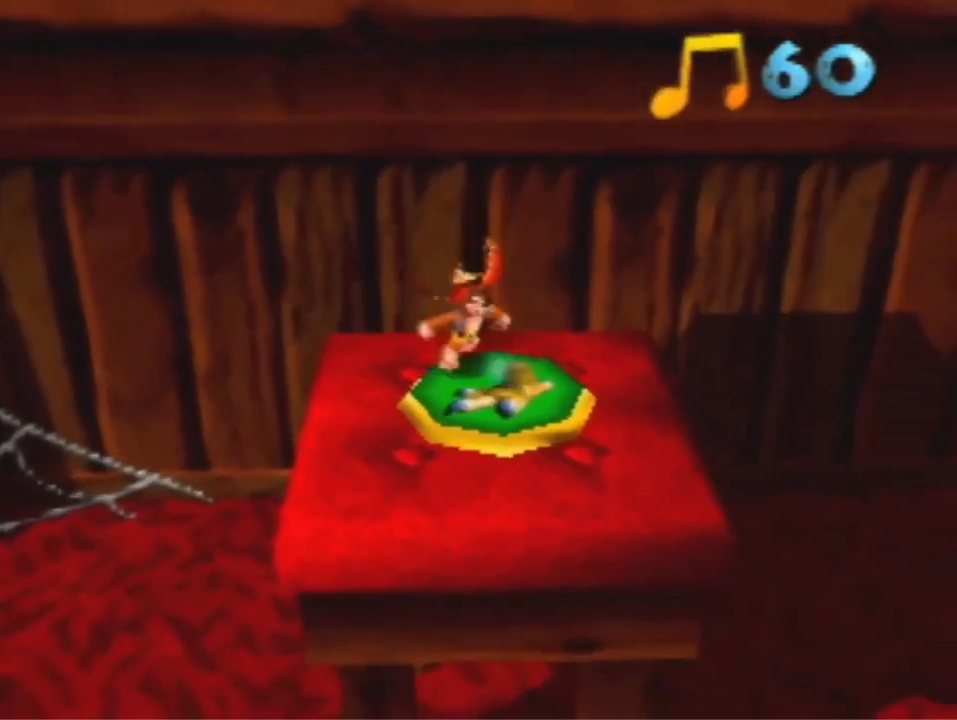
Gameplay with a controller (Nintendo layout); each line is a JSON object with the inputs held at the frame after it (dt_ms = milliseconds from this image to that frame). "events" lists button and stick changes between this image and that frame as [ms after this image, input, new state], when the widget could be followed in between. Not read: L3 R3 Z.
{"dt_ms": 500, "buttons": ["A"], "left_stick": "center", "events": [[100, "left_stick", "up-left"], [133, "A", "down"], [300, "left_stick", "center"]]}
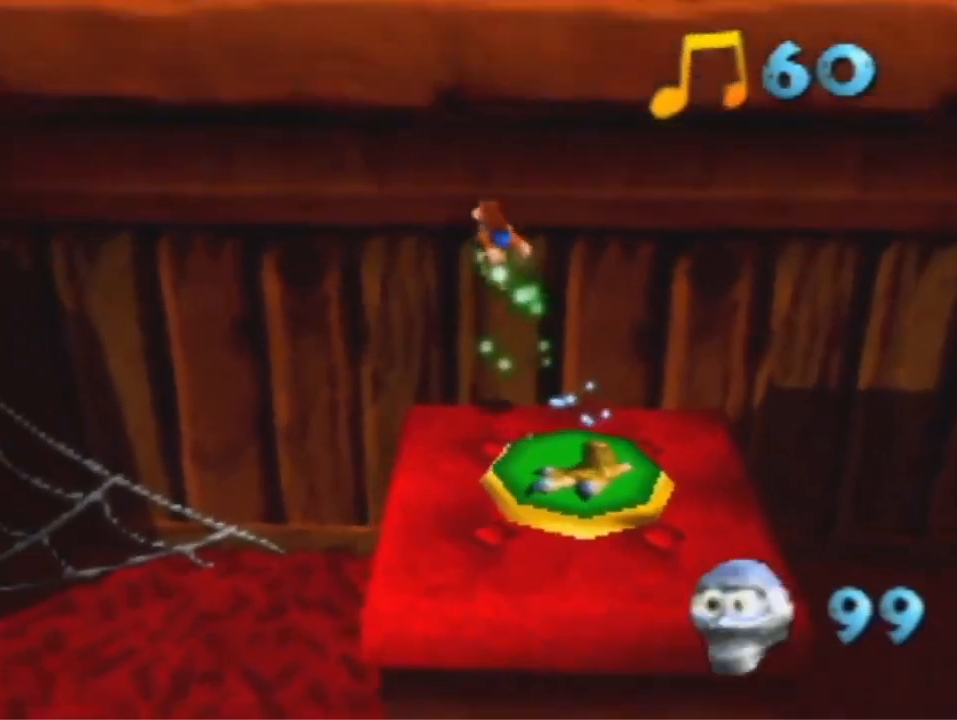
{"dt_ms": 500, "buttons": ["A"], "left_stick": "up", "events": [[300, "left_stick", "up"]]}
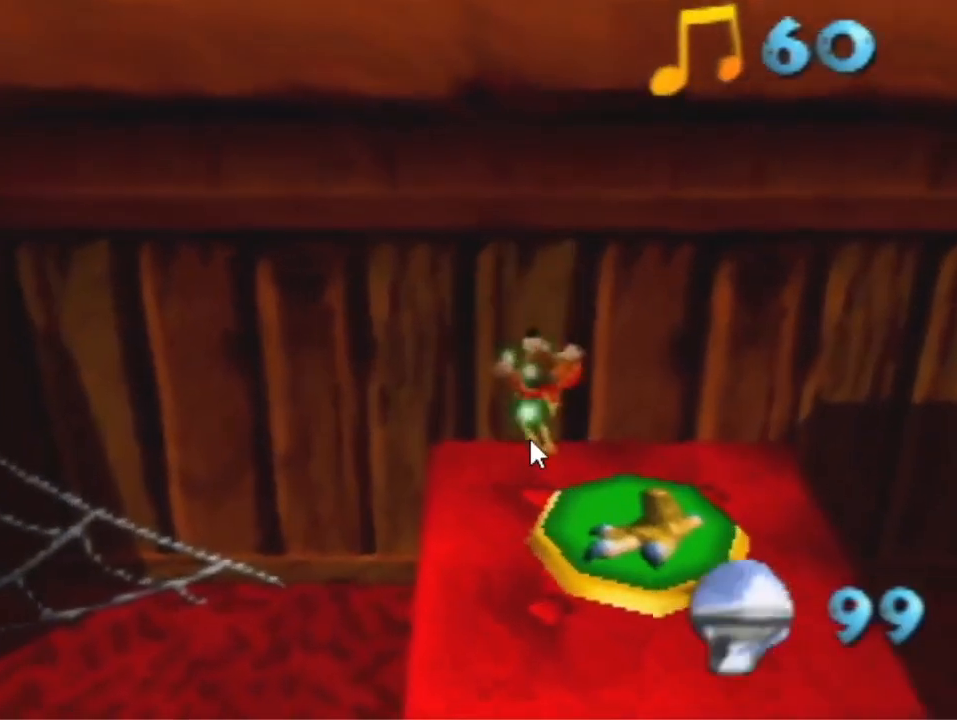
{"dt_ms": 500, "buttons": ["A"], "left_stick": "up", "events": []}
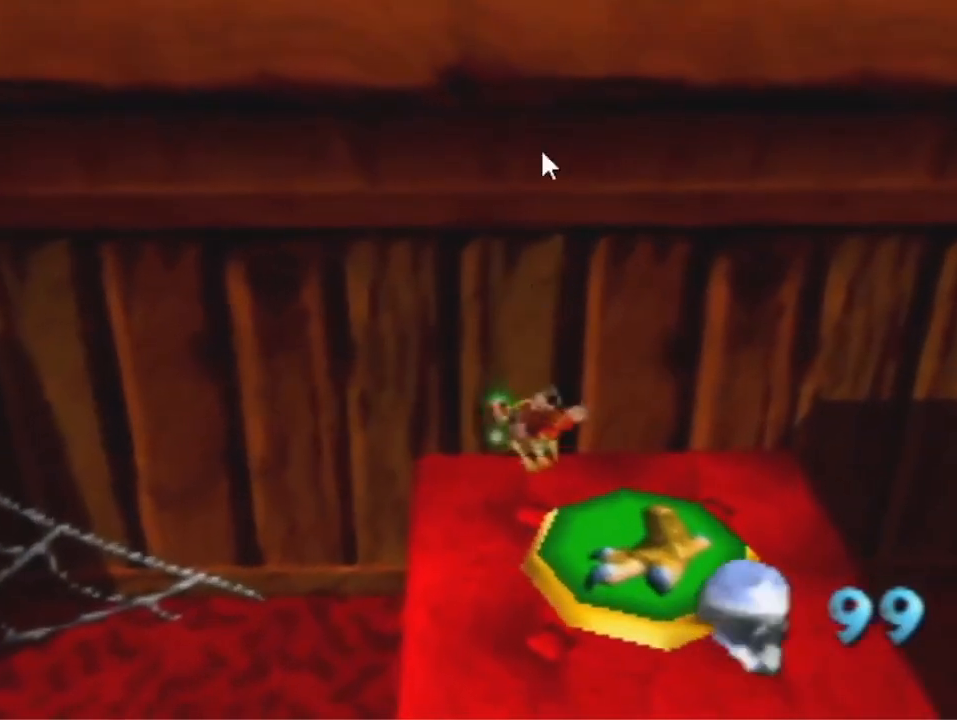
{"dt_ms": 500, "buttons": [], "left_stick": "up", "events": [[433, "A", "up"]]}
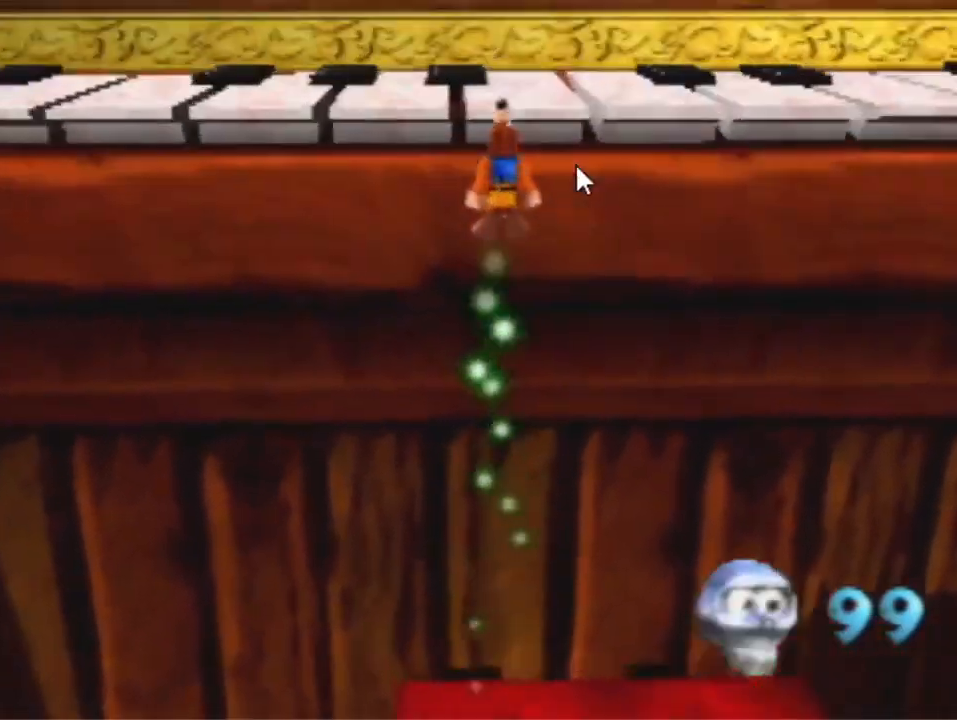
{"dt_ms": 500, "buttons": [], "left_stick": "up", "events": [[167, "A", "down"], [233, "A", "up"], [400, "B", "down"], [467, "B", "up"]]}
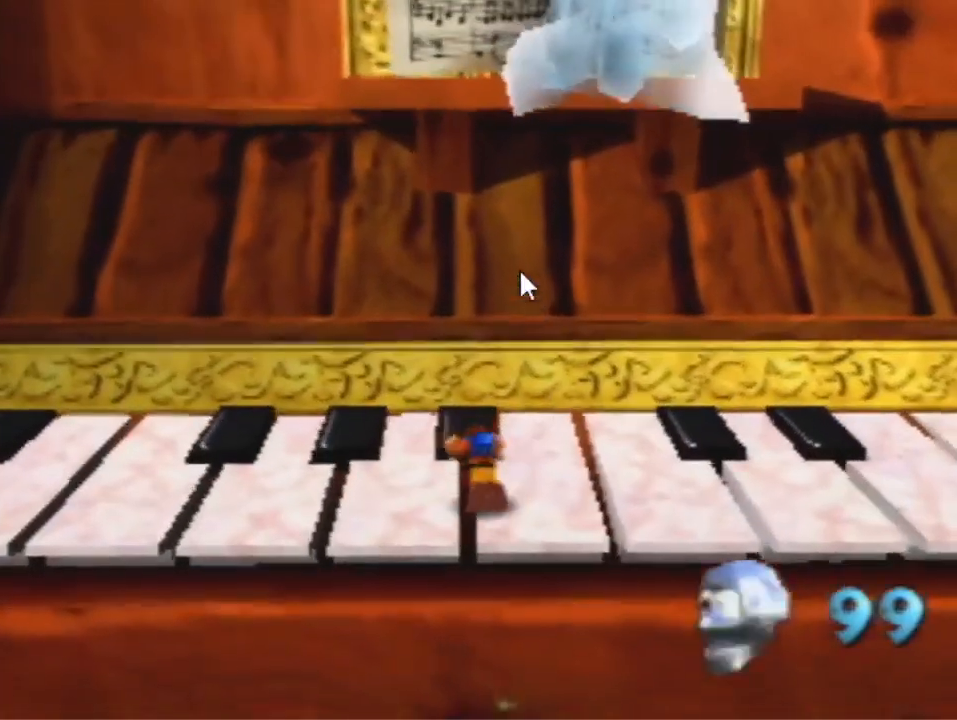
{"dt_ms": 500, "buttons": [], "left_stick": "left", "events": [[67, "left_stick", "up-left"], [100, "A", "down"], [167, "left_stick", "left"], [233, "A", "up"]]}
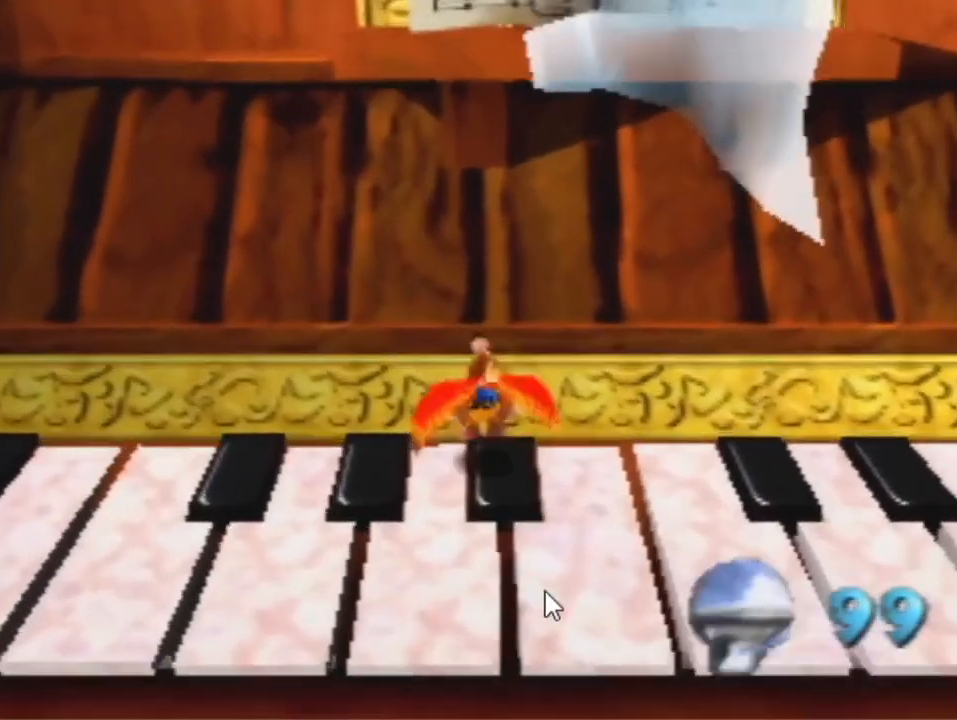
{"dt_ms": 500, "buttons": [], "left_stick": "left", "events": []}
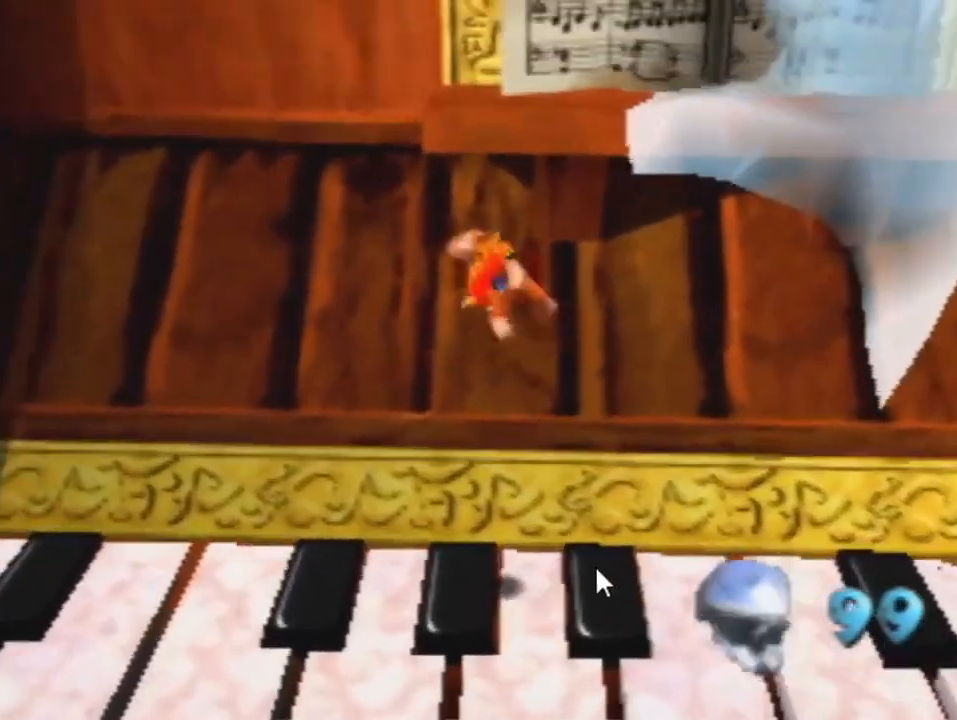
{"dt_ms": 1000, "buttons": [], "left_stick": "center", "events": [[533, "B", "down"], [533, "R1", "down"], [667, "B", "up"], [667, "R1", "up"], [667, "left_stick", "center"]]}
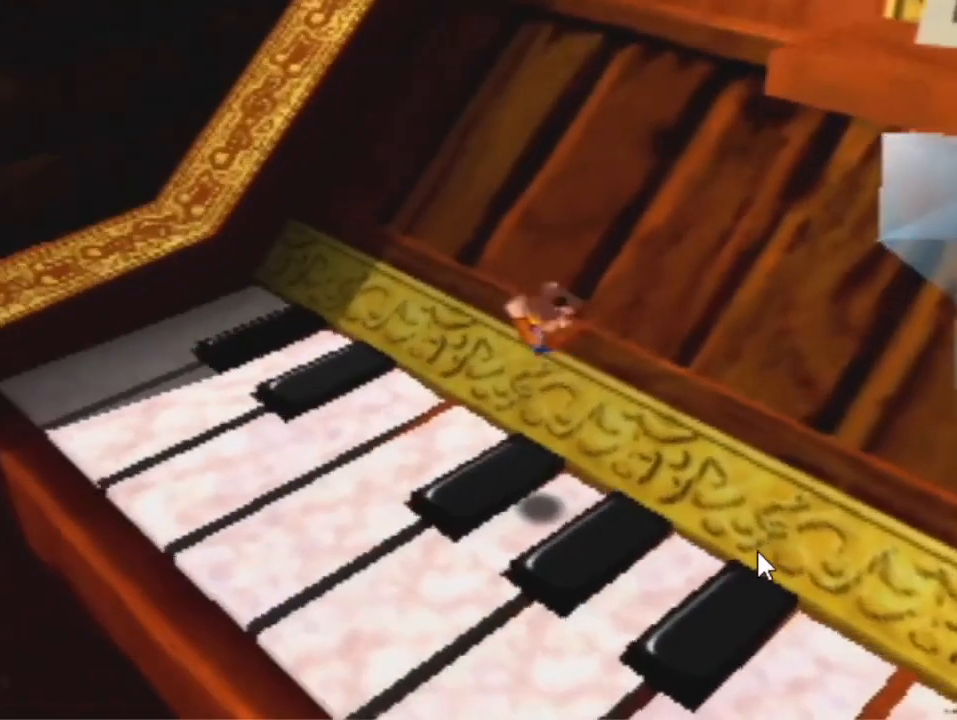
{"dt_ms": 500, "buttons": [], "left_stick": "down-right", "events": [[100, "left_stick", "down-right"]]}
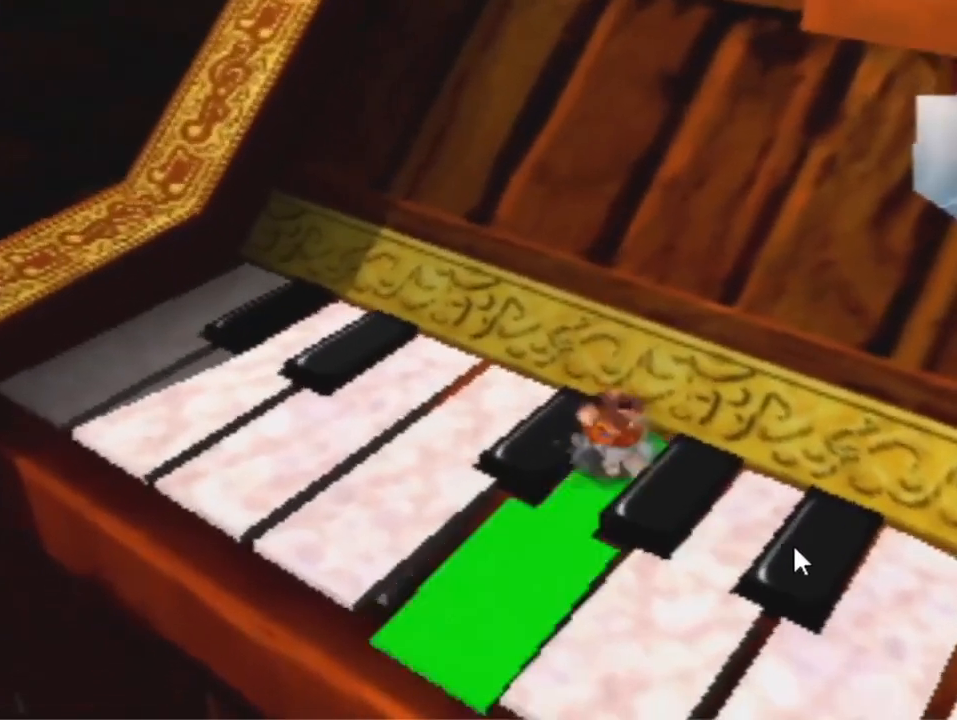
{"dt_ms": 500, "buttons": [], "left_stick": "down-right", "events": []}
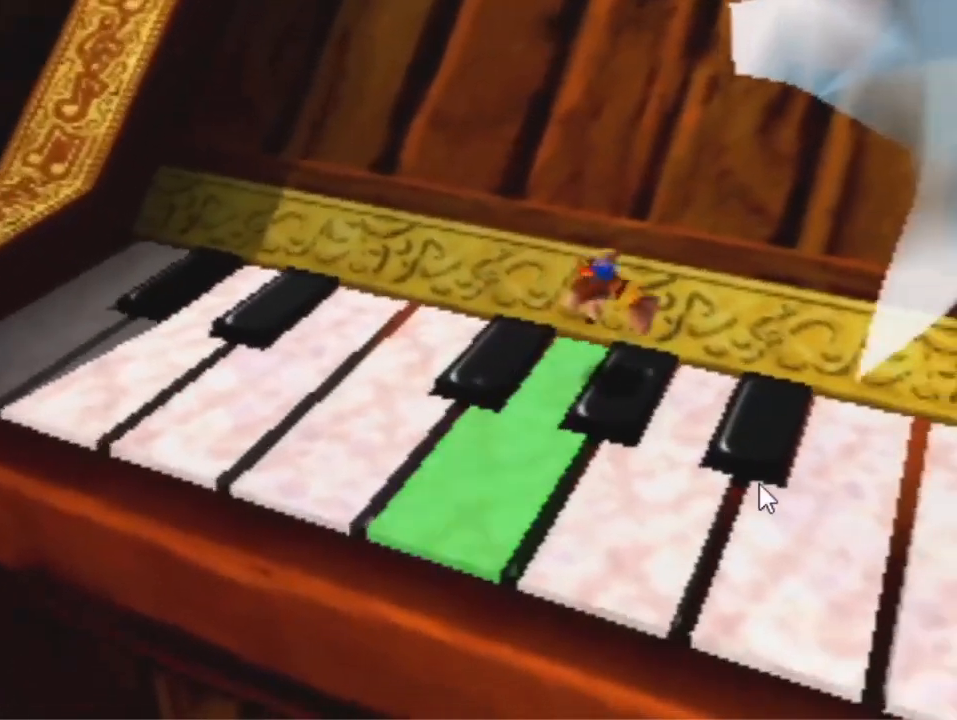
{"dt_ms": 500, "buttons": [], "left_stick": "down-right", "events": [[367, "B", "down"], [467, "B", "up"]]}
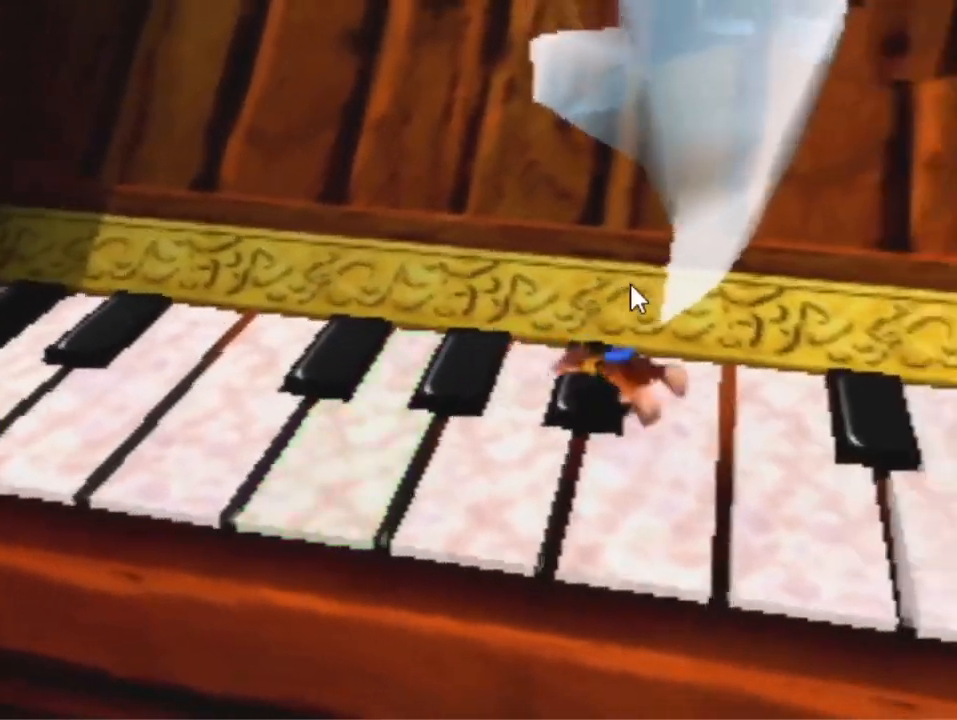
{"dt_ms": 500, "buttons": ["A"], "left_stick": "right", "events": [[267, "A", "down"], [367, "A", "up"], [433, "A", "down"], [467, "left_stick", "right"]]}
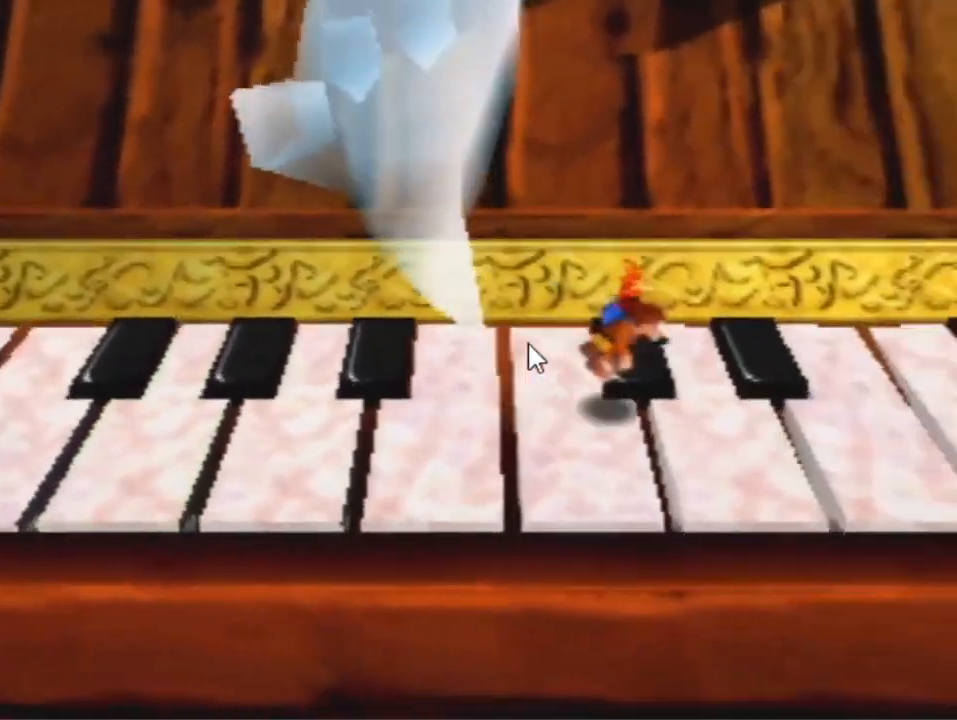
{"dt_ms": 500, "buttons": [], "left_stick": "center", "events": [[67, "A", "up"], [300, "left_stick", "center"]]}
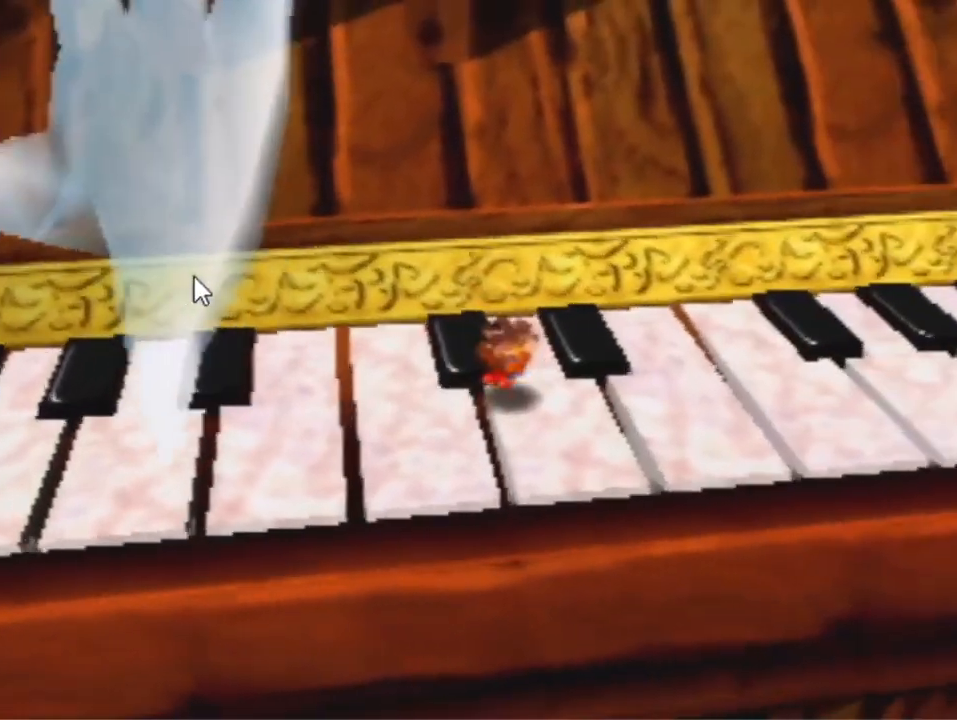
{"dt_ms": 500, "buttons": [], "left_stick": "up-left", "events": [[67, "left_stick", "up-left"]]}
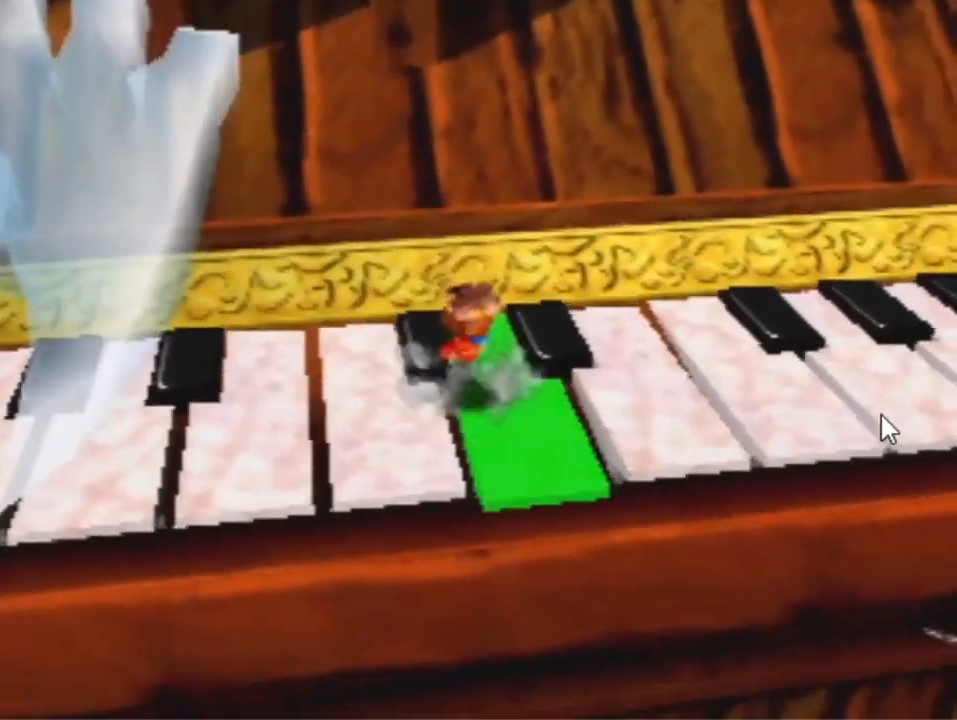
{"dt_ms": 500, "buttons": [], "left_stick": "center", "events": [[367, "left_stick", "center"]]}
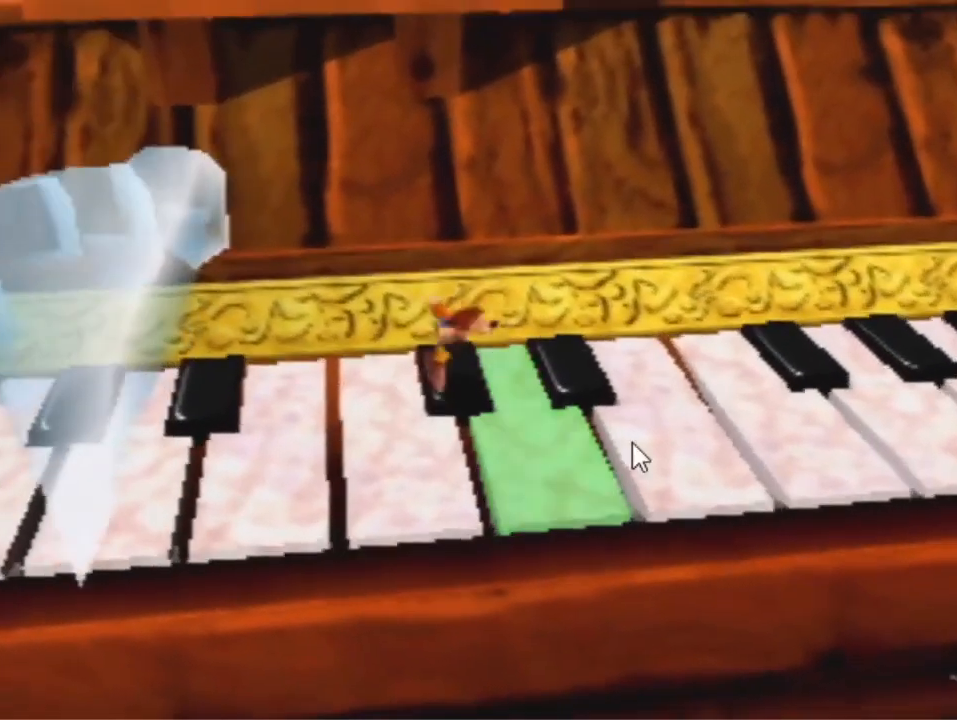
{"dt_ms": 500, "buttons": [], "left_stick": "down-left", "events": [[133, "A", "down"], [200, "A", "up"], [400, "left_stick", "down-left"]]}
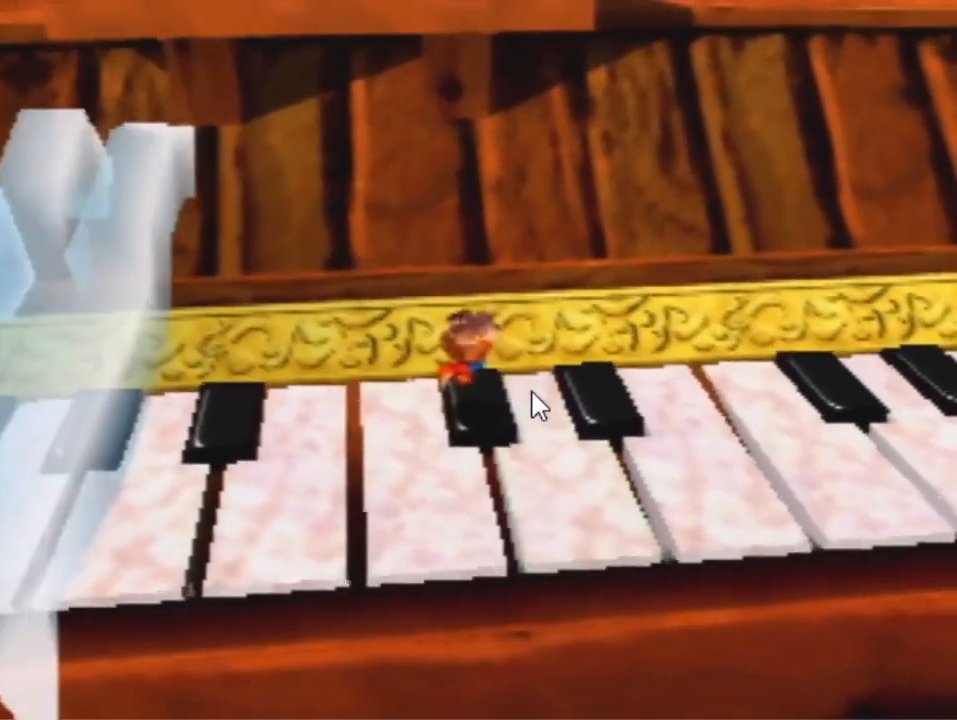
{"dt_ms": 500, "buttons": [], "left_stick": "down-left", "events": []}
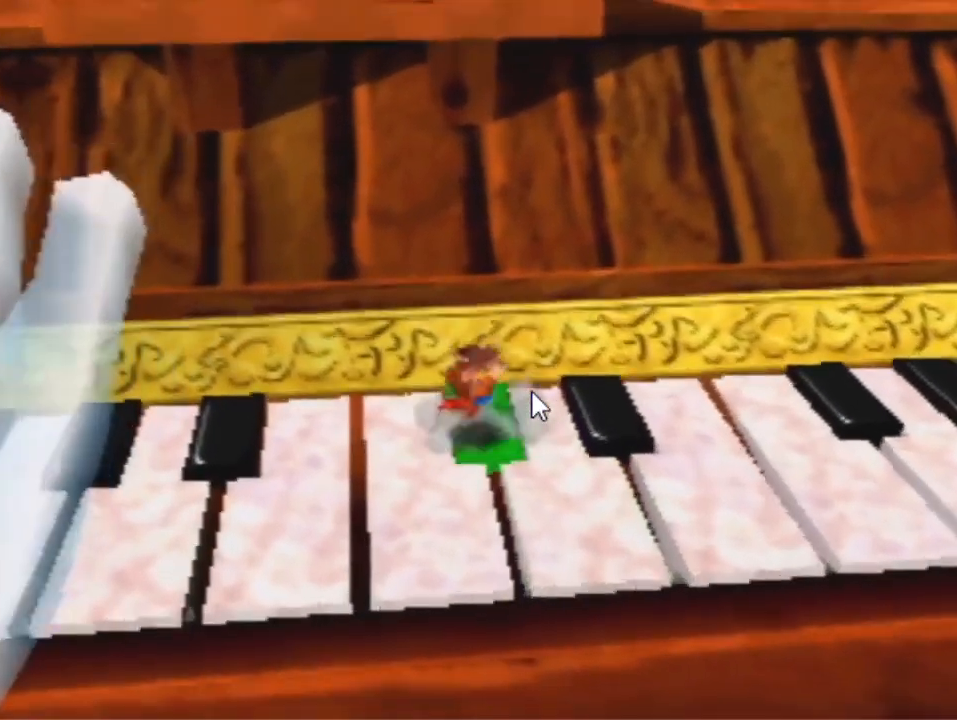
{"dt_ms": 500, "buttons": [], "left_stick": "down-left", "events": []}
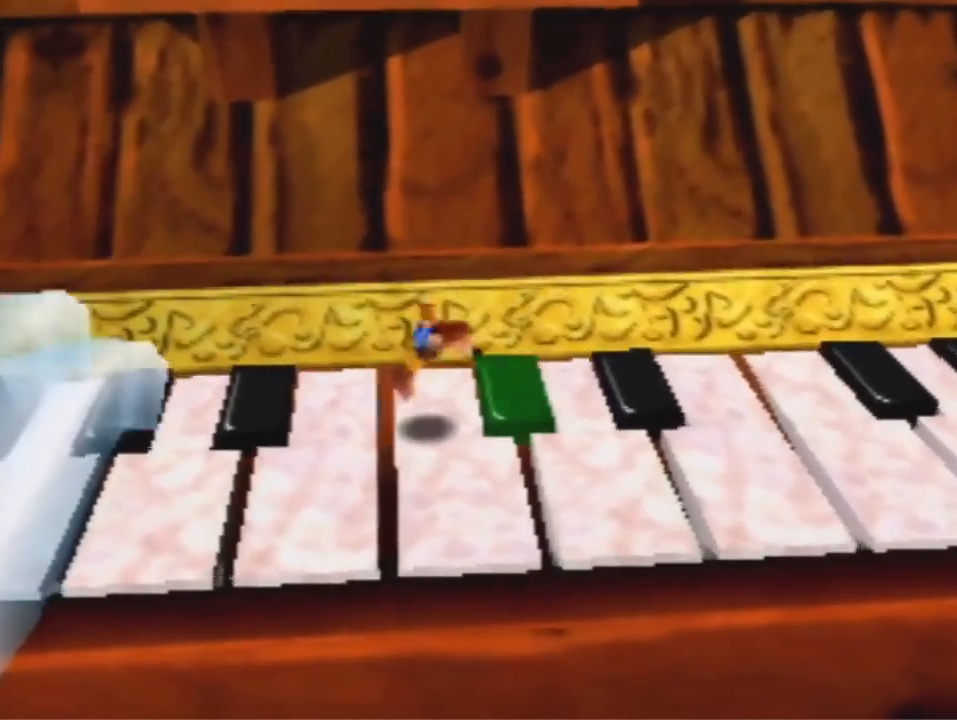
{"dt_ms": 500, "buttons": [], "left_stick": "down-left", "events": [[233, "B", "down"], [333, "B", "up"]]}
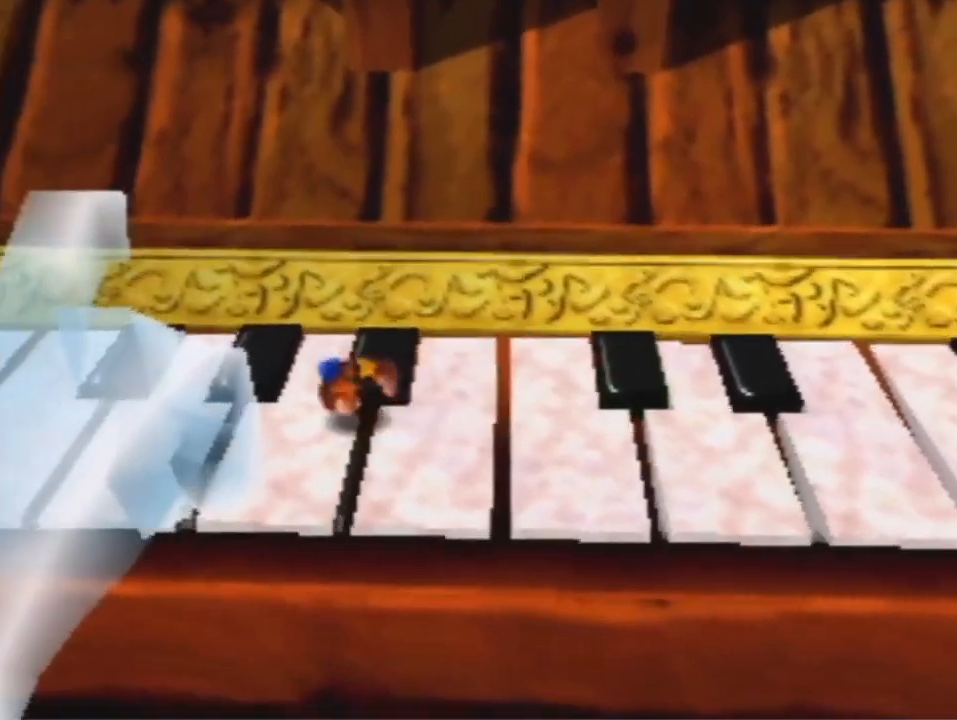
{"dt_ms": 500, "buttons": [], "left_stick": "right", "events": [[33, "A", "down"], [33, "left_stick", "left"], [200, "A", "up"], [200, "left_stick", "center"], [400, "left_stick", "right"]]}
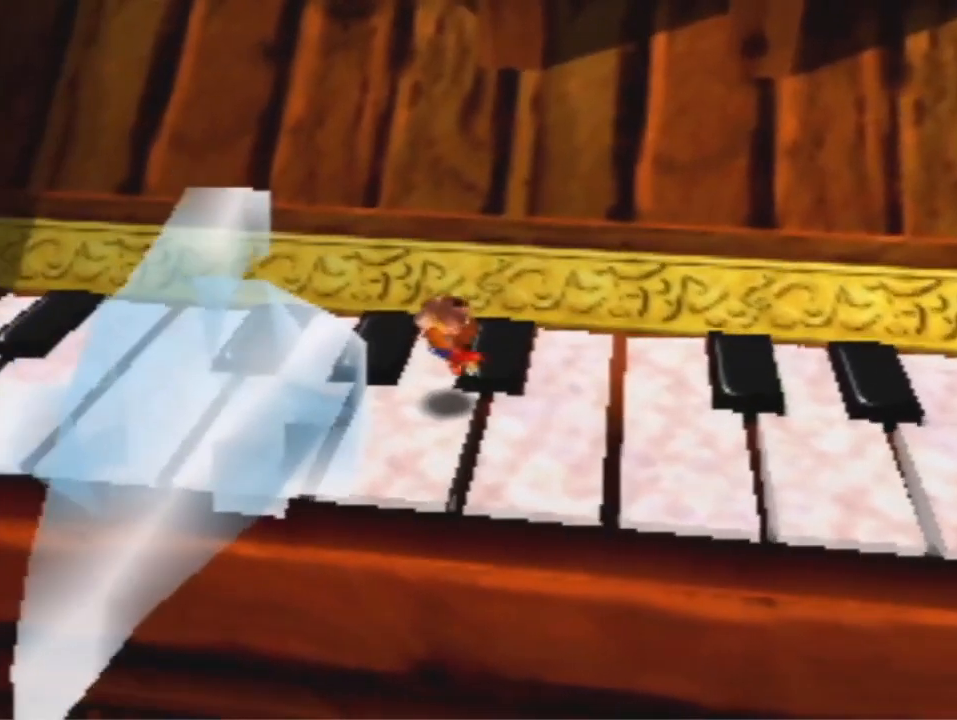
{"dt_ms": 500, "buttons": [], "left_stick": "right", "events": []}
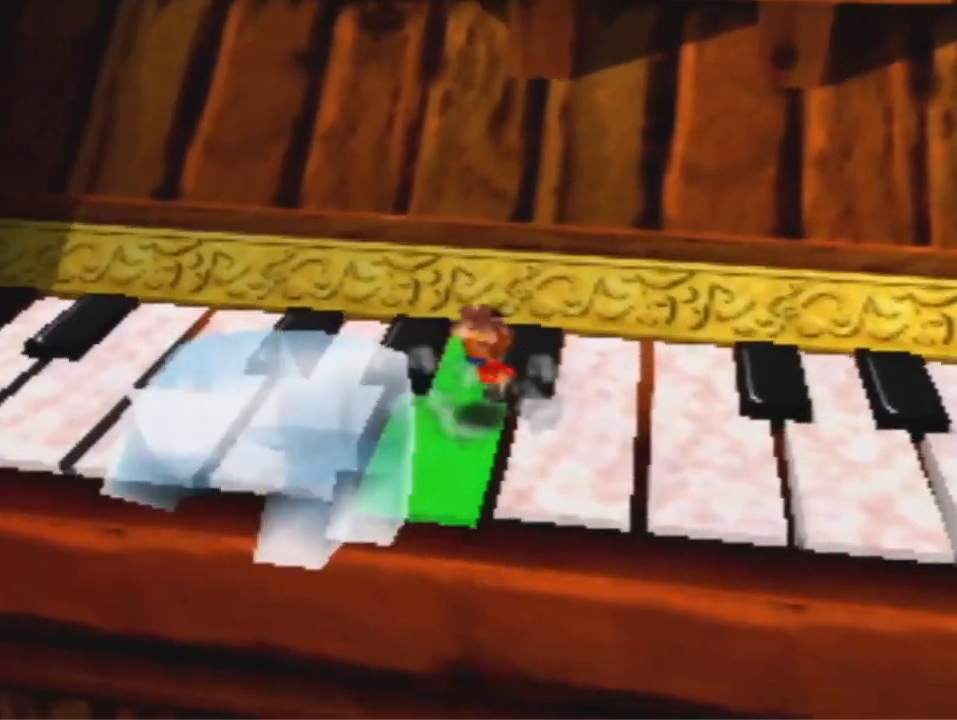
{"dt_ms": 500, "buttons": [], "left_stick": "right", "events": []}
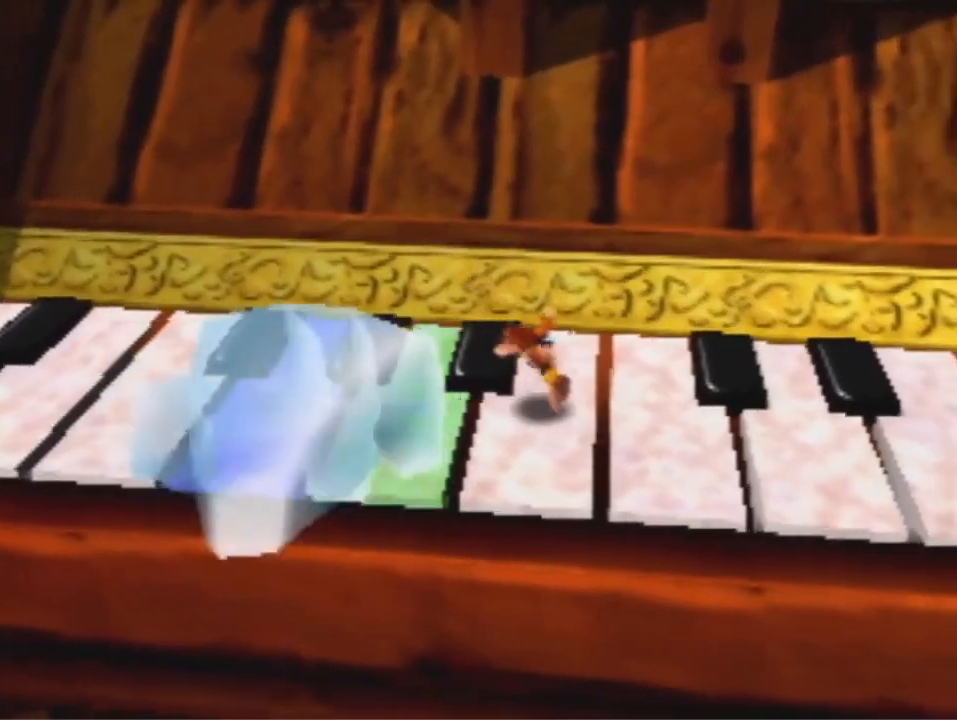
{"dt_ms": 500, "buttons": [], "left_stick": "up-right", "events": [[233, "B", "down"], [333, "B", "up"], [467, "left_stick", "up-right"]]}
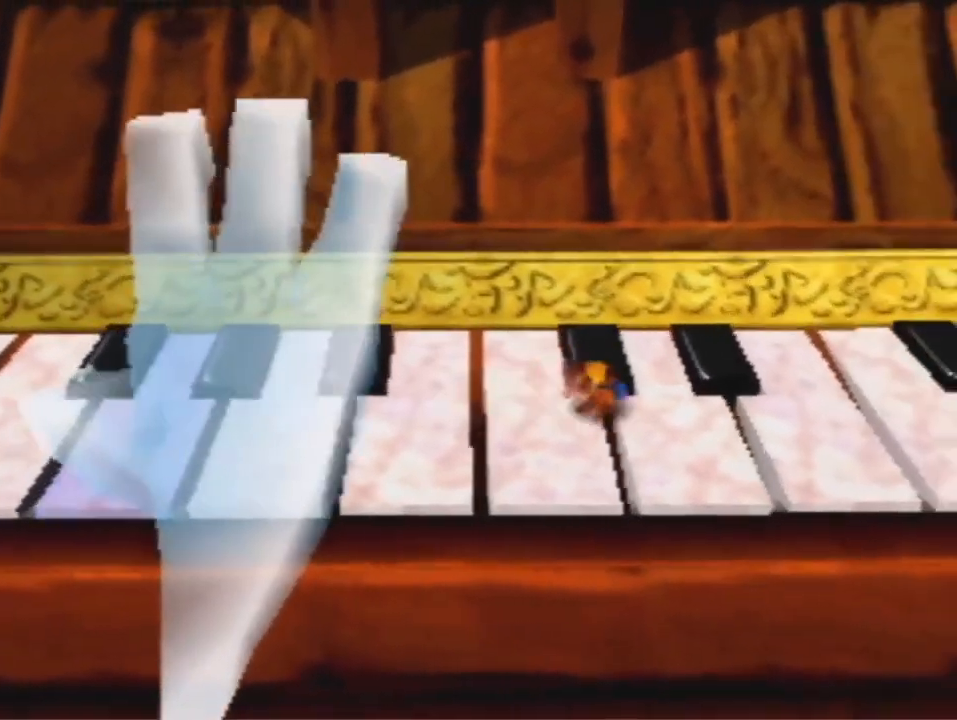
{"dt_ms": 500, "buttons": ["A"], "left_stick": "right", "events": [[233, "A", "down"], [267, "left_stick", "right"], [333, "A", "up"], [400, "A", "down"]]}
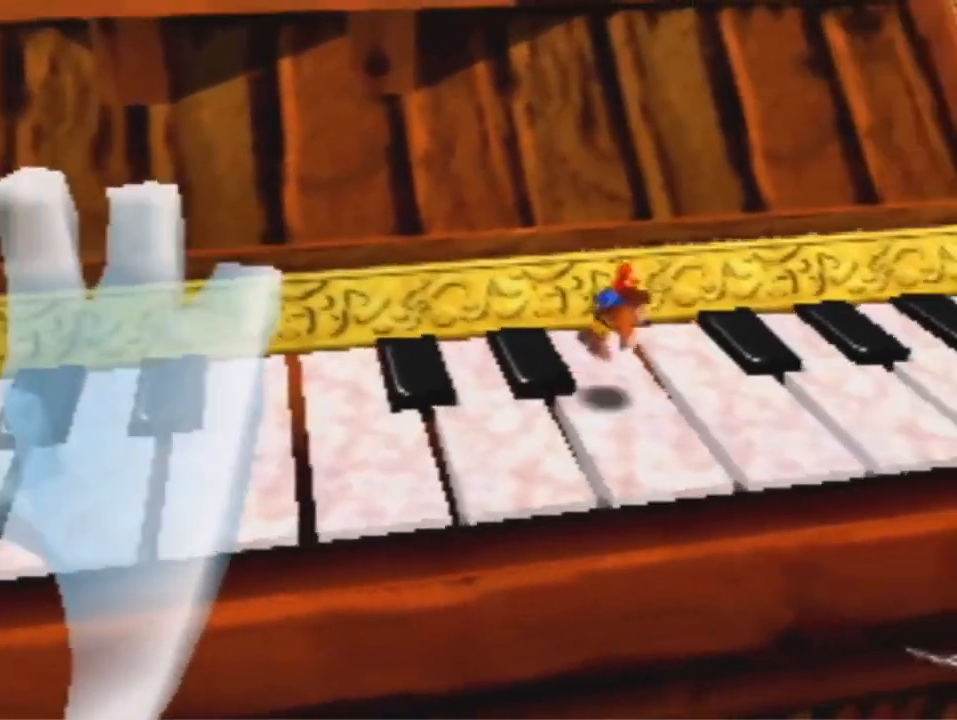
{"dt_ms": 1000, "buttons": [], "left_stick": "left", "events": [[33, "A", "up"], [300, "left_stick", "center"], [533, "left_stick", "left"]]}
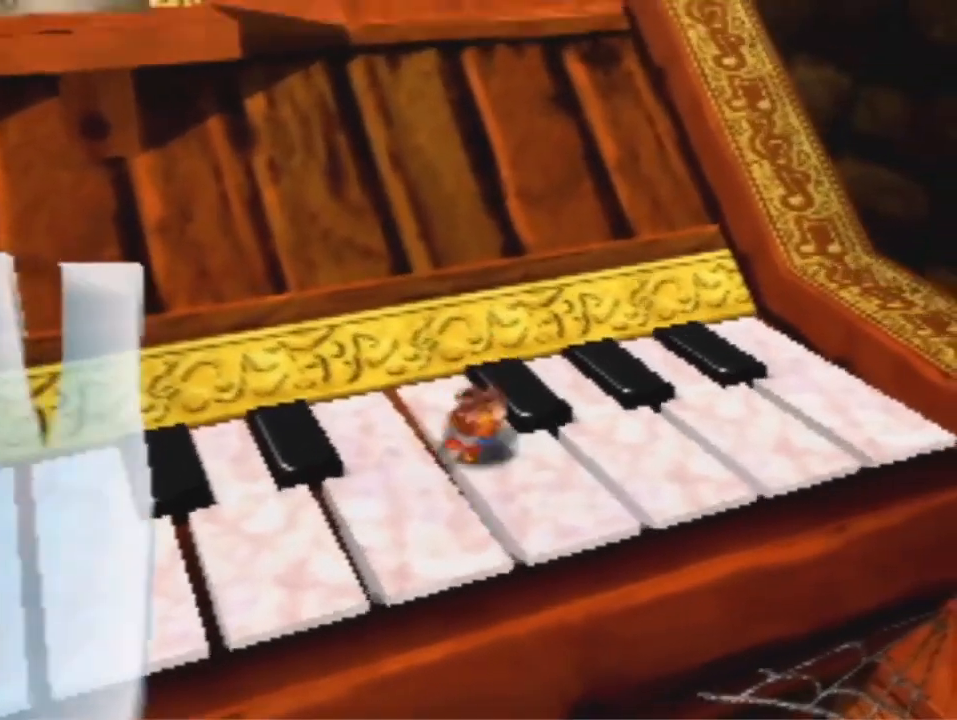
{"dt_ms": 1000, "buttons": ["B"], "left_stick": "left", "events": [[500, "R1", "down"], [600, "B", "down"], [700, "B", "up"], [767, "R1", "up"], [1000, "B", "down"]]}
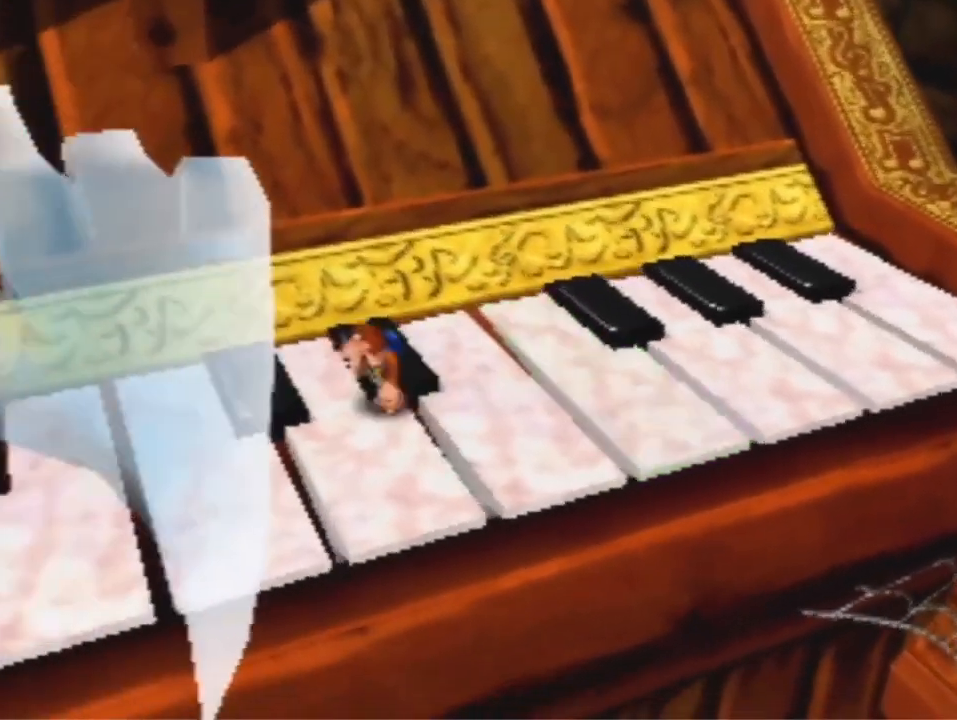
{"dt_ms": 500, "buttons": [], "left_stick": "left", "events": [[100, "B", "up"]]}
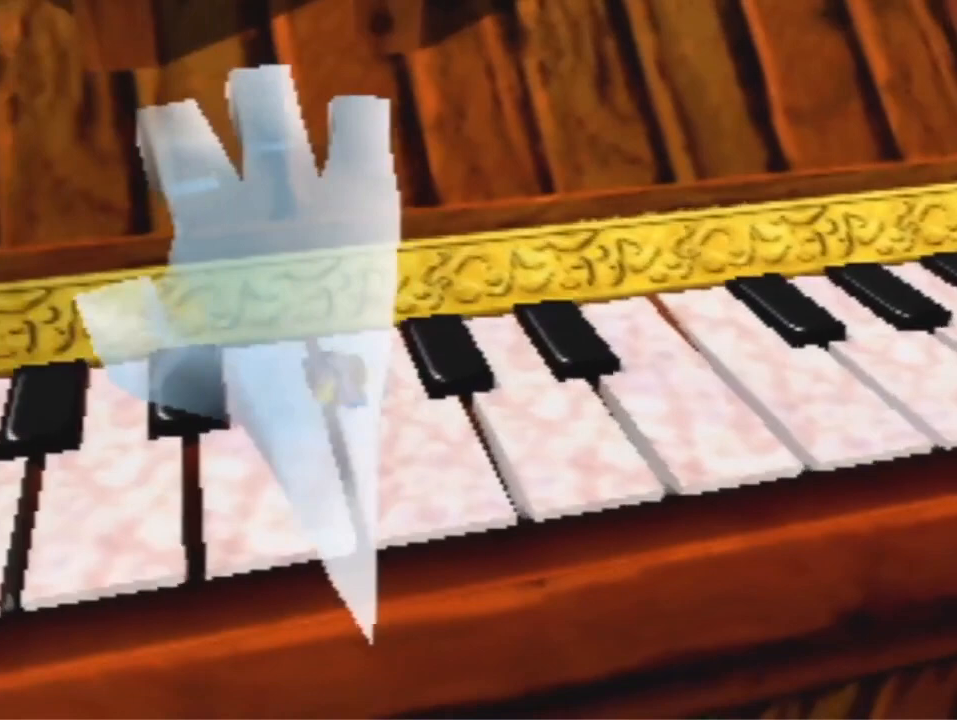
{"dt_ms": 500, "buttons": [], "left_stick": "center", "events": [[167, "A", "down"], [300, "A", "up"], [467, "left_stick", "center"]]}
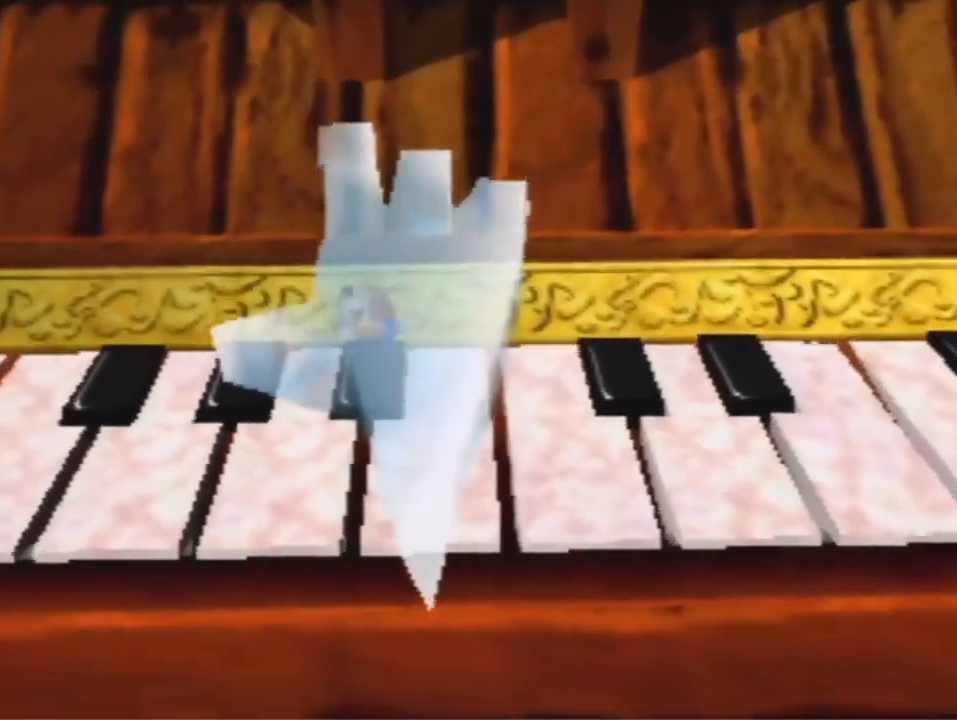
{"dt_ms": 500, "buttons": [], "left_stick": "right", "events": [[200, "left_stick", "right"]]}
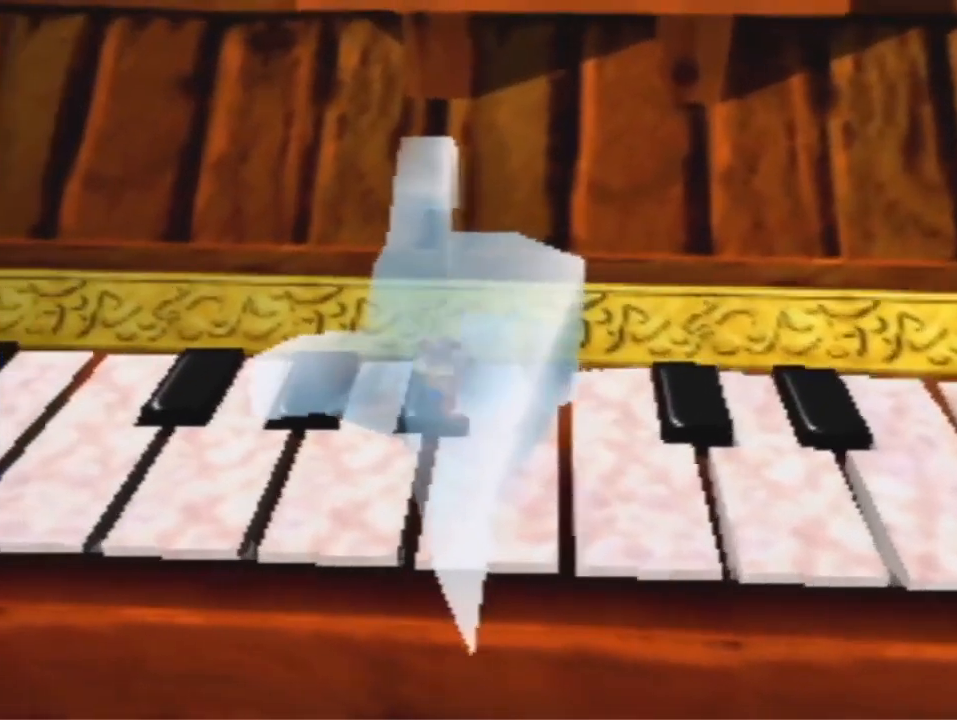
{"dt_ms": 500, "buttons": [], "left_stick": "right", "events": []}
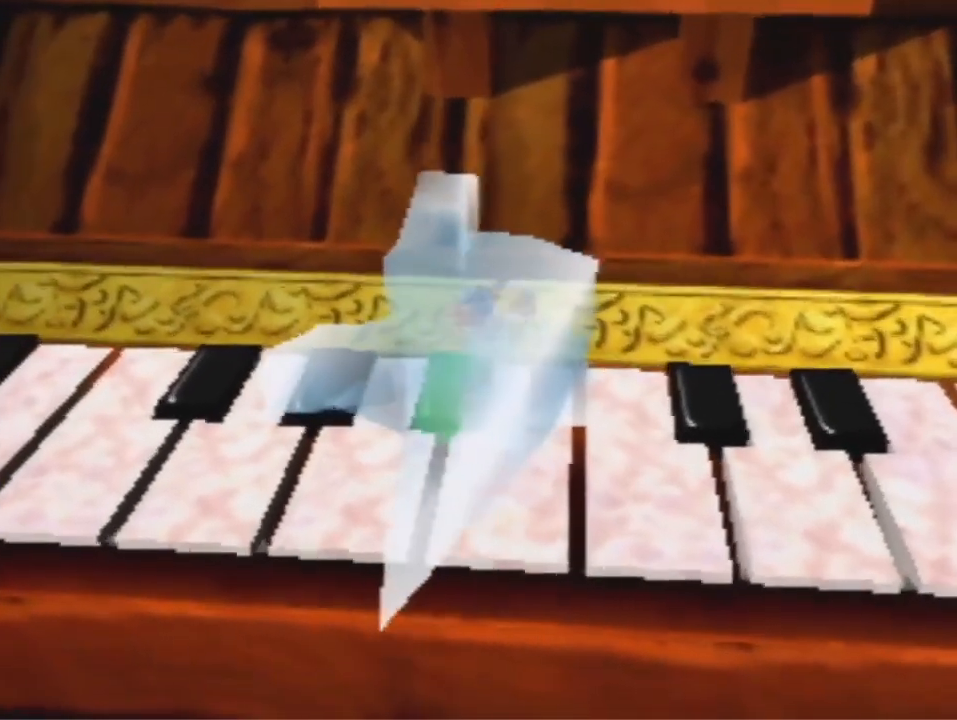
{"dt_ms": 500, "buttons": [], "left_stick": "right", "events": []}